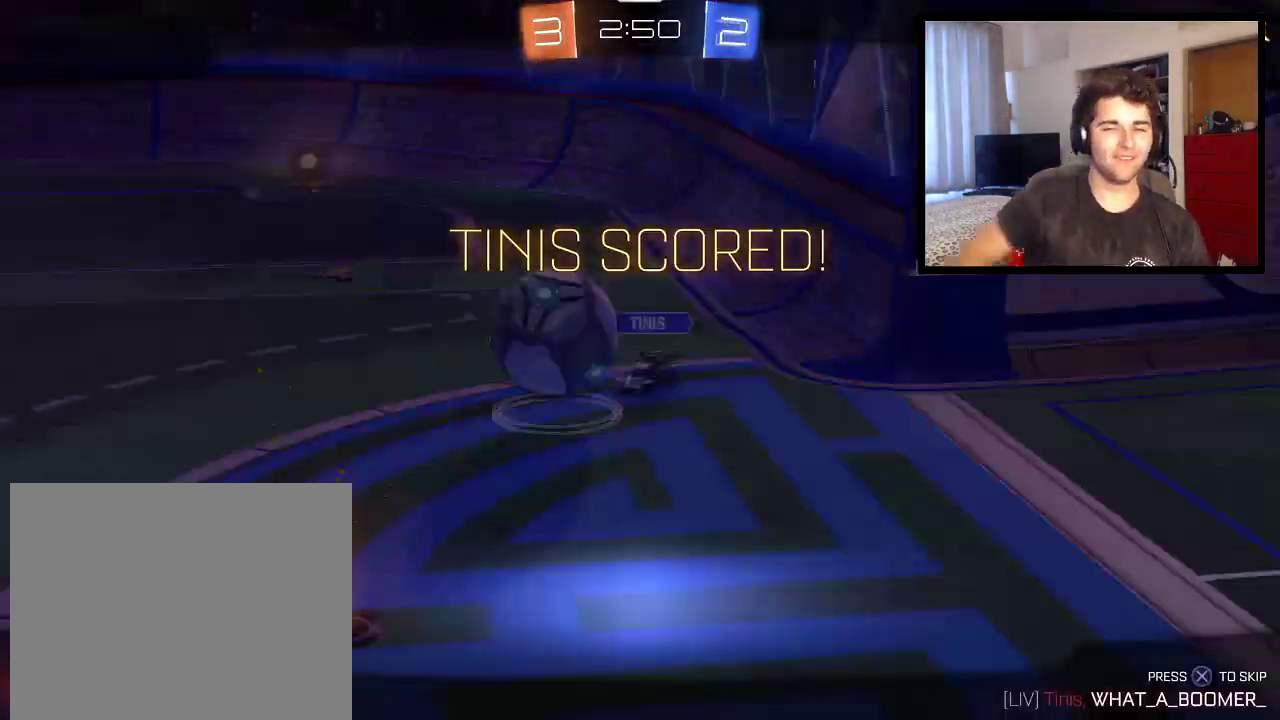
Gameplay with a controller (PlayStation layout); each line is a JSON object with the inputs held at the frame after it. "events" lists button and stick changes between this image and that frame as [ms after this image, input, new state], when the widget could be followed in between. Not read: R2.
{"buttons": ["R1"], "left_stick": "center", "right_stick": "center", "events": [[100, "L1", "up"], [134, "left_stick", "center"]]}
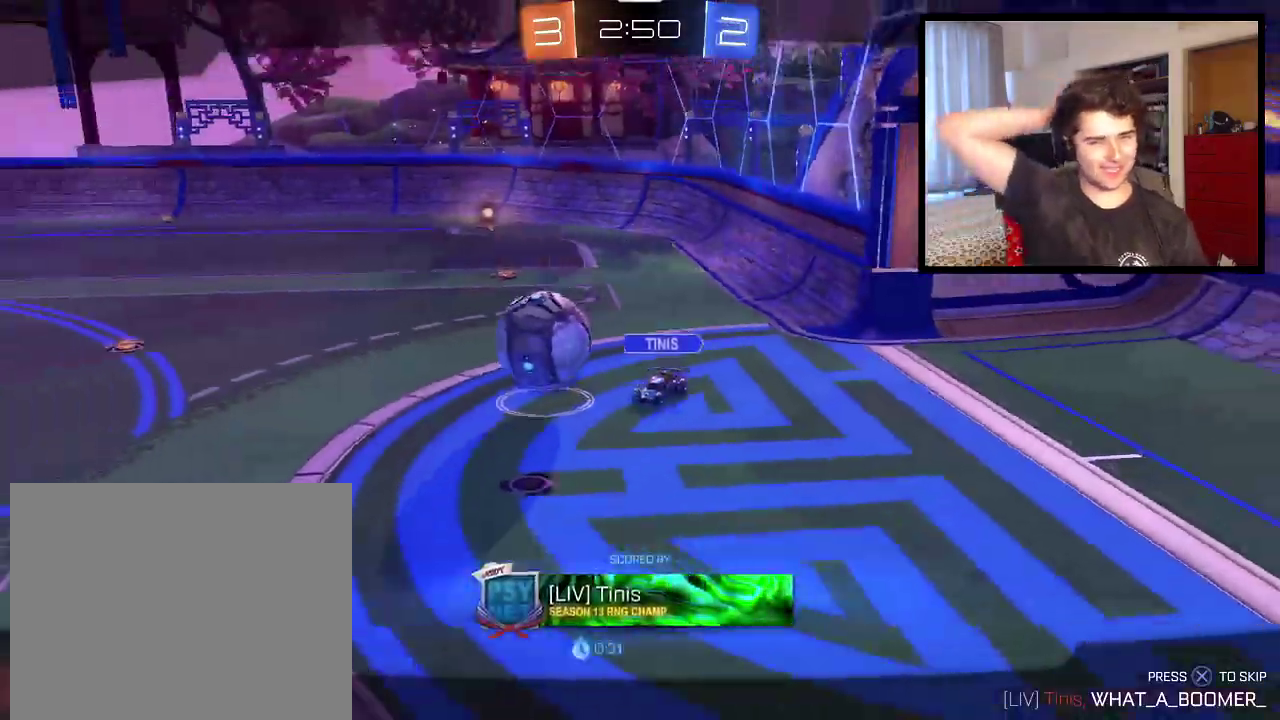
{"buttons": ["R1"], "left_stick": "center", "right_stick": "center", "events": []}
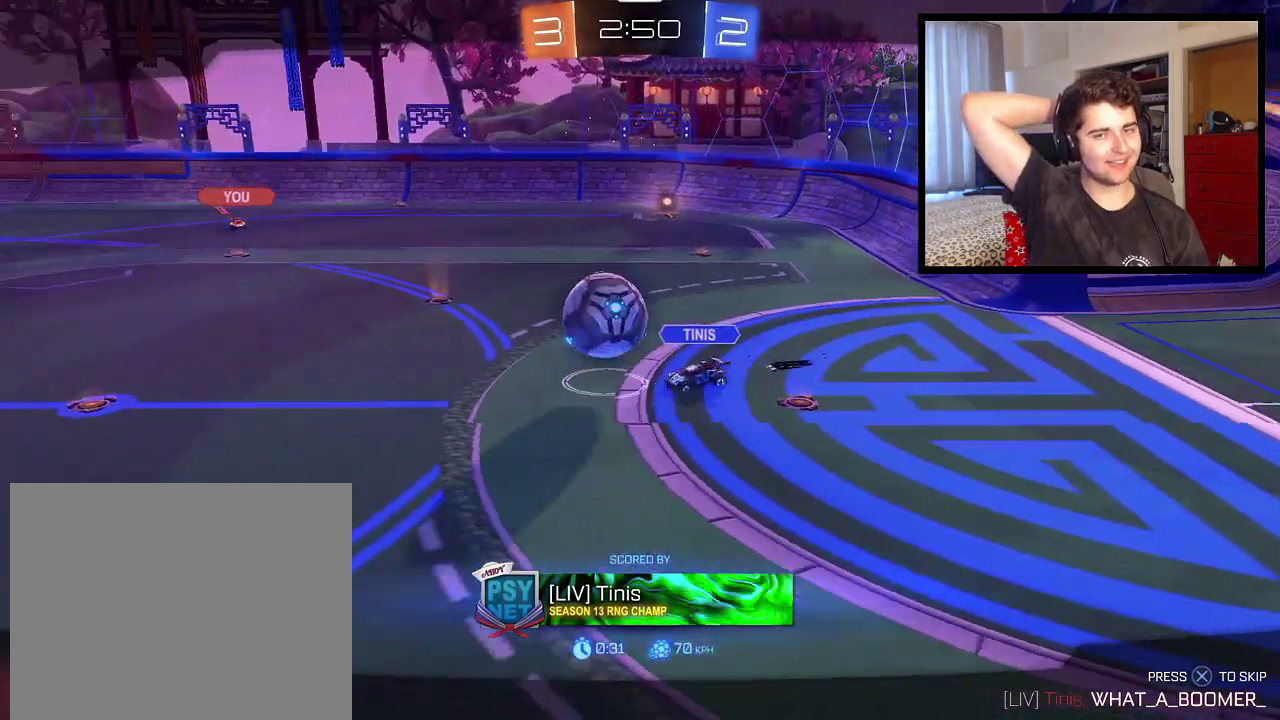
{"buttons": ["R1"], "left_stick": "center", "right_stick": "center", "events": []}
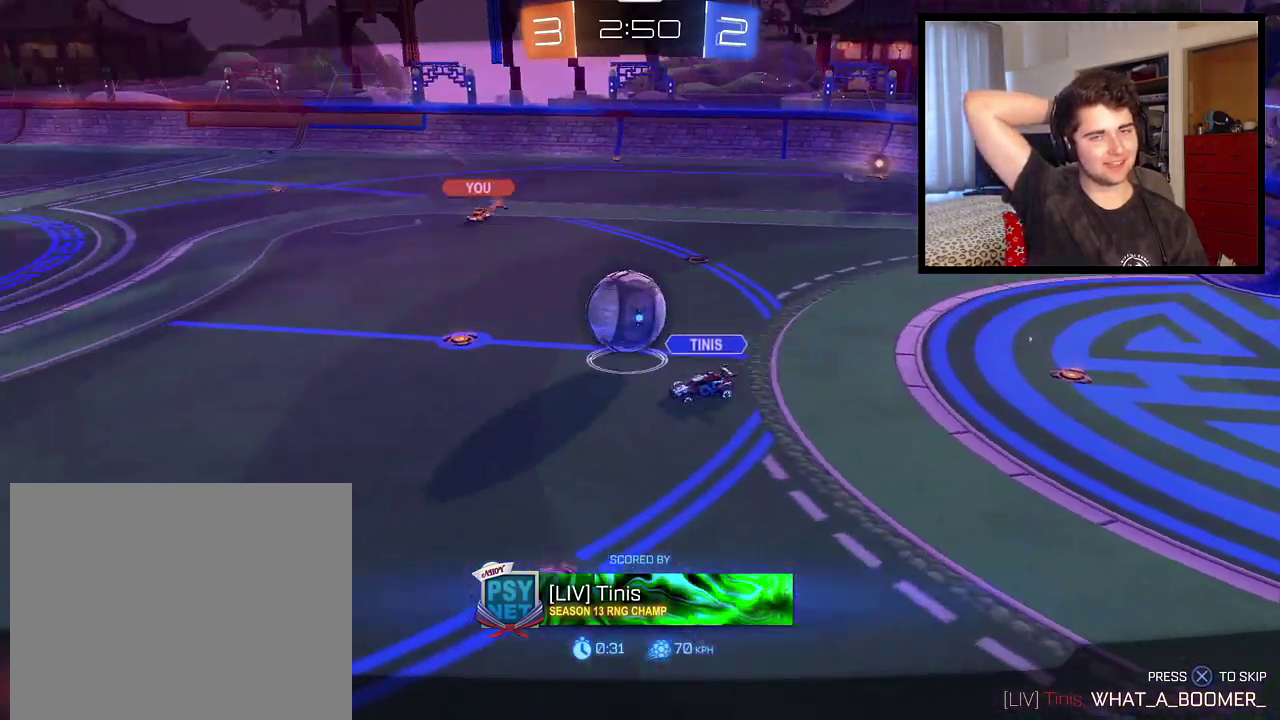
{"buttons": ["R1"], "left_stick": "center", "right_stick": "center", "events": []}
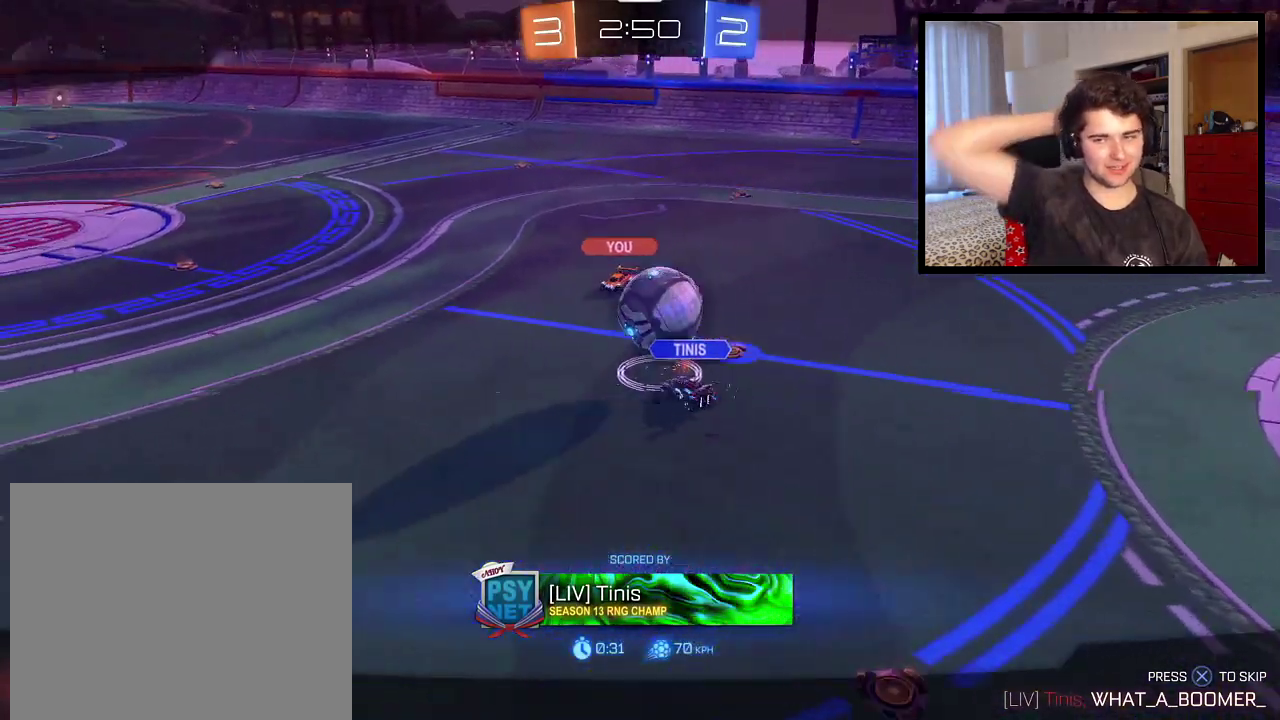
{"buttons": ["R1"], "left_stick": "center", "right_stick": "center", "events": []}
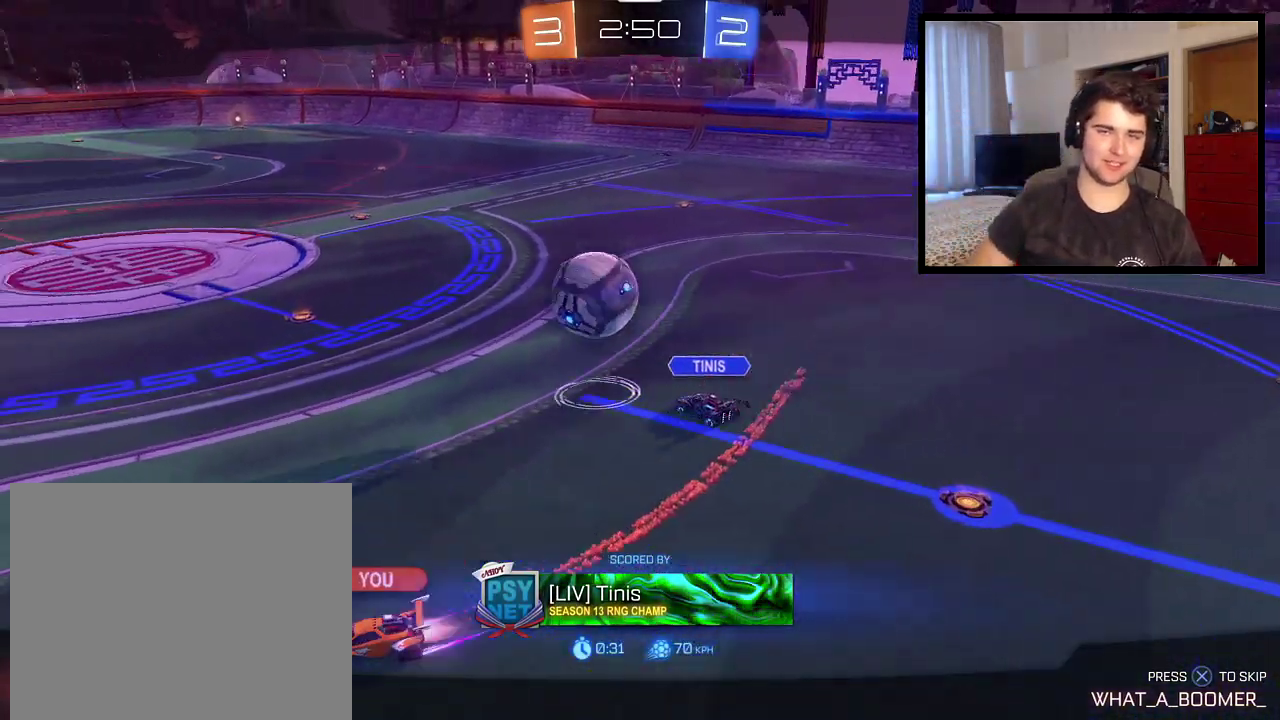
{"buttons": ["CROSS", "R1"], "left_stick": "center", "right_stick": "center", "events": [[500, "CROSS", "down"]]}
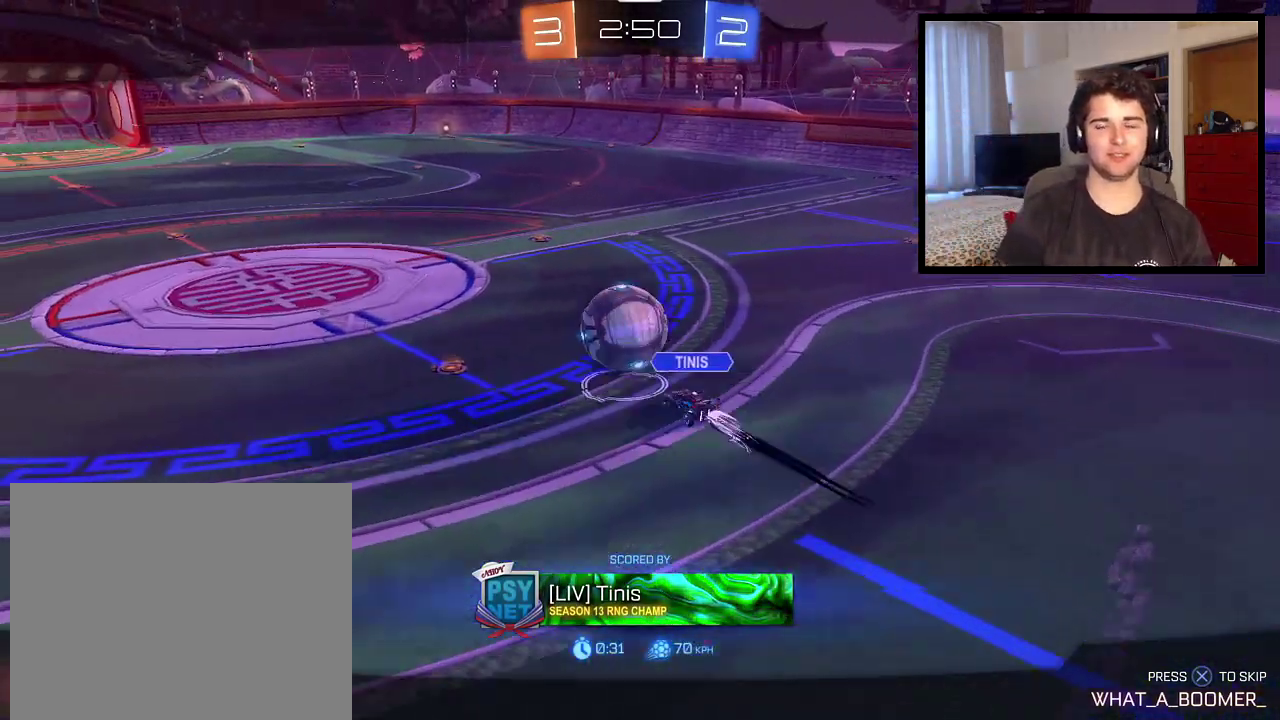
{"buttons": ["R1"], "left_stick": "center", "right_stick": "center", "events": [[200, "CROSS", "up"]]}
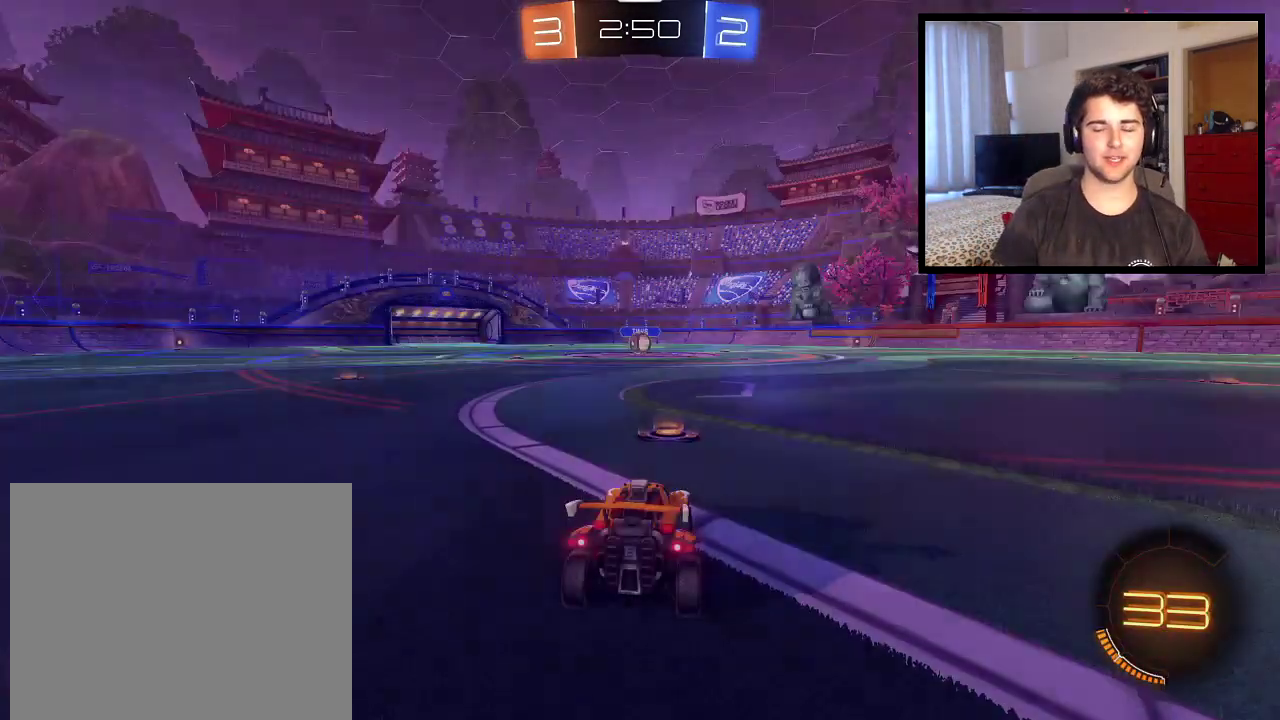
{"buttons": ["R1"], "left_stick": "center", "right_stick": "down-right", "events": [[33, "SQUARE", "down"], [333, "SQUARE", "up"], [467, "right_stick", "down-right"]]}
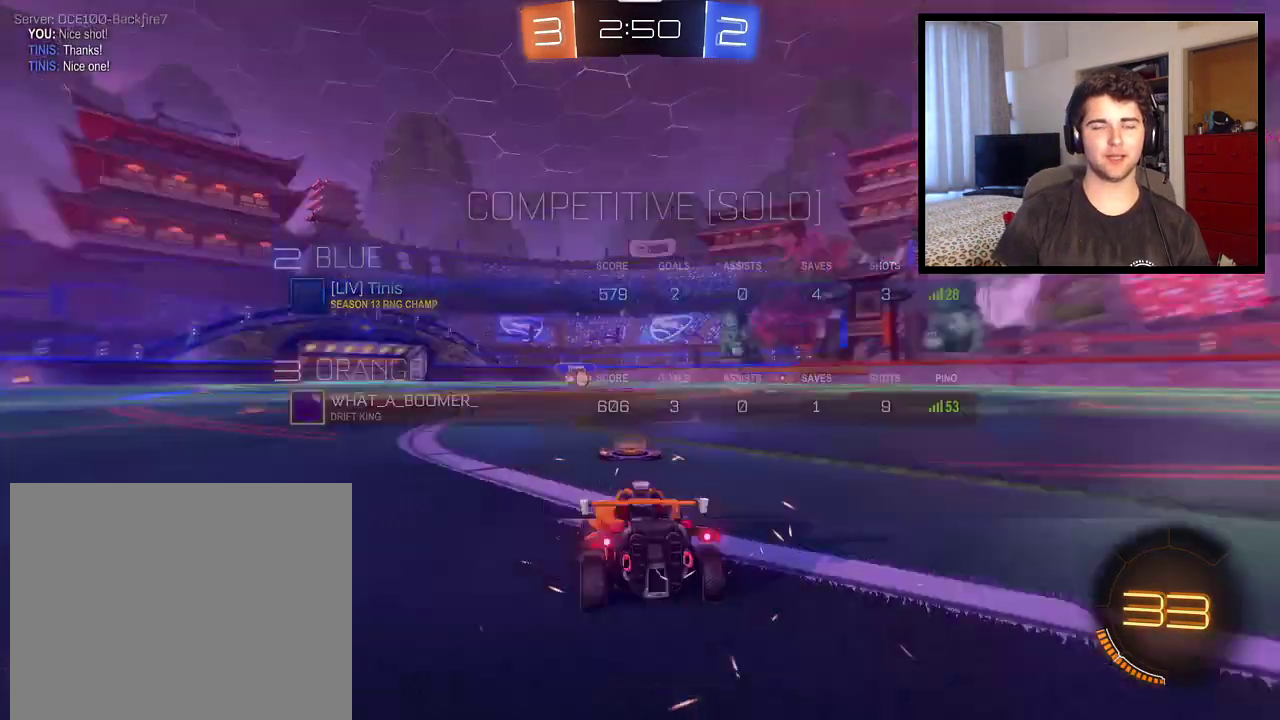
{"buttons": ["R1"], "left_stick": "center", "right_stick": "center", "events": [[67, "right_stick", "center"]]}
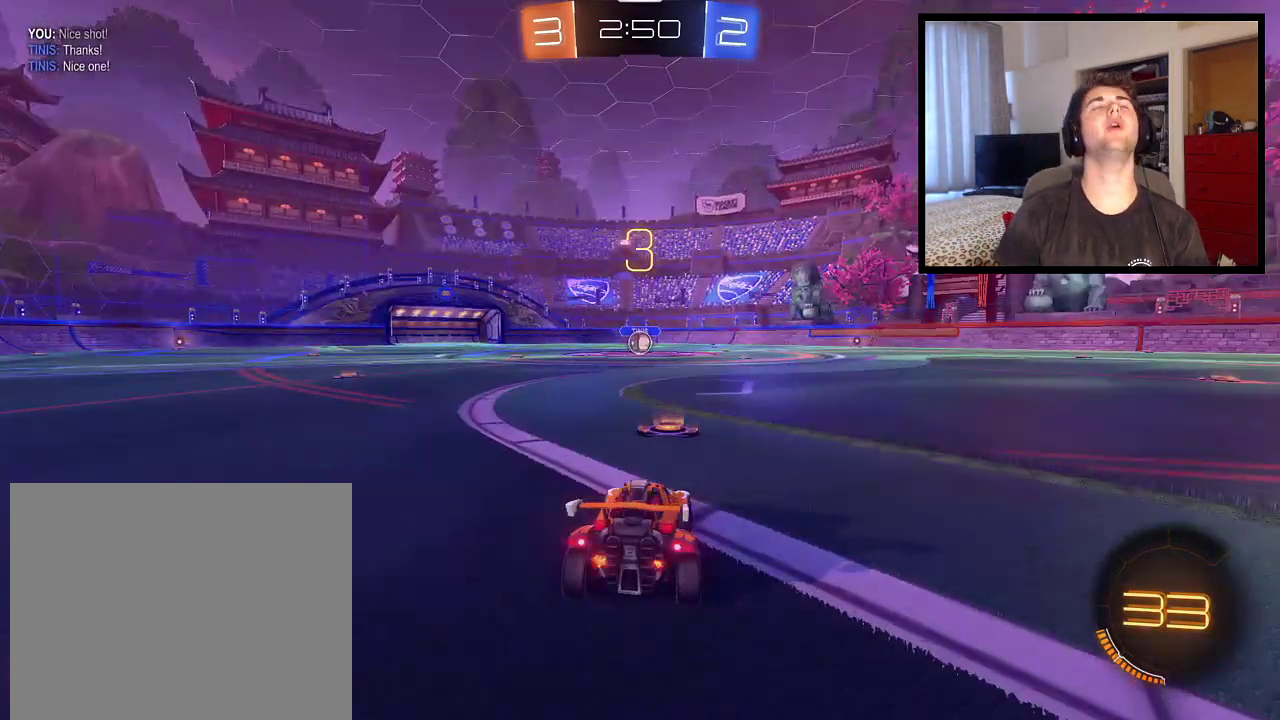
{"buttons": ["R1"], "left_stick": "center", "right_stick": "center", "events": []}
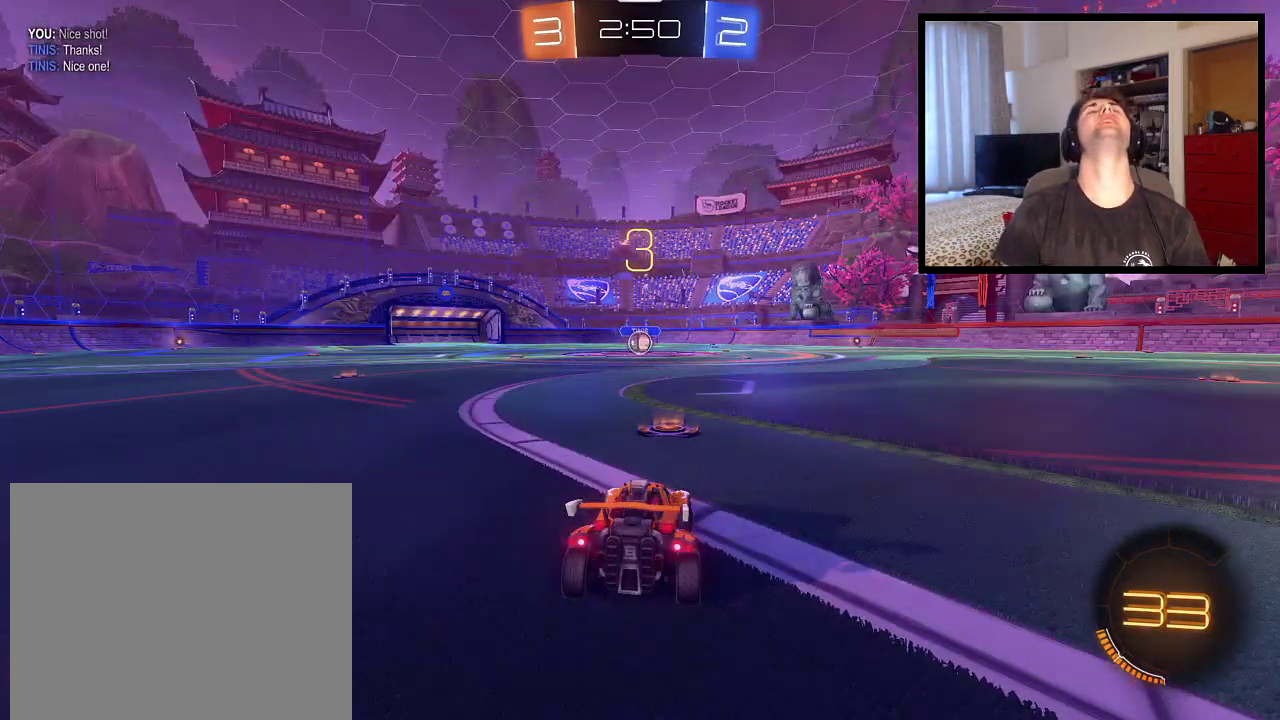
{"buttons": ["R1"], "left_stick": "center", "right_stick": "center", "events": []}
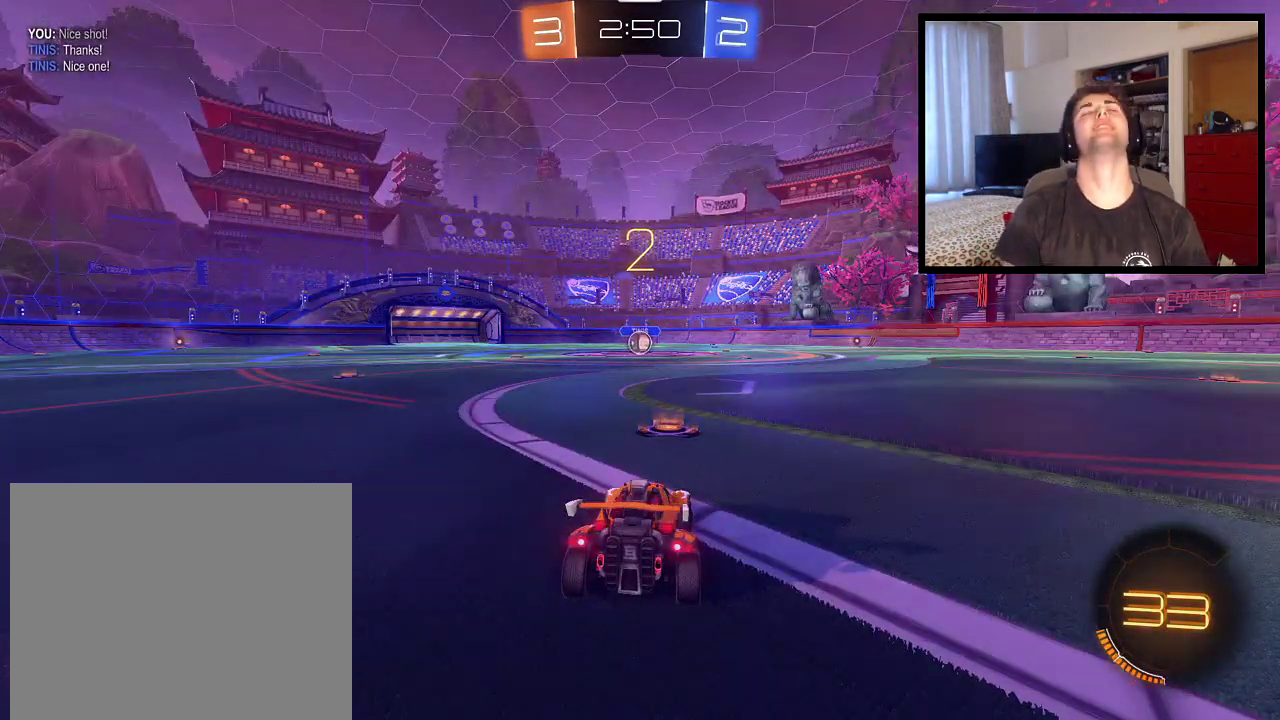
{"buttons": ["R1"], "left_stick": "center", "right_stick": "center", "events": []}
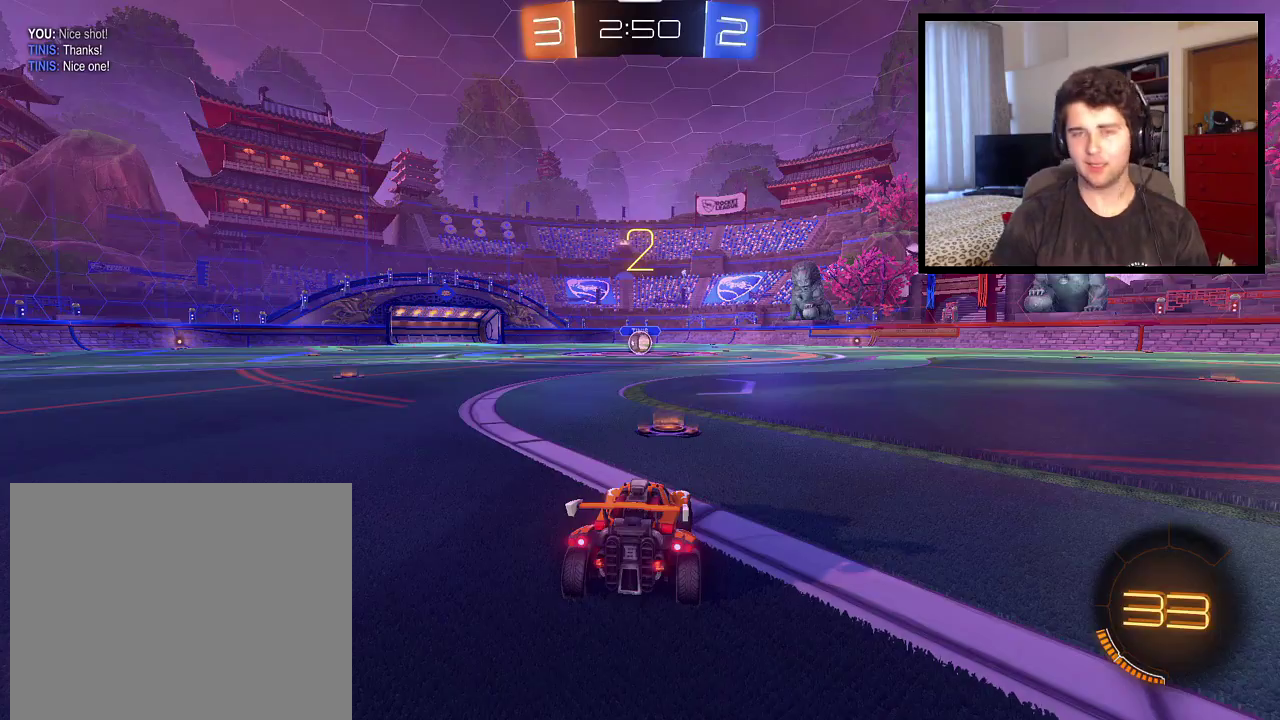
{"buttons": ["R1"], "left_stick": "center", "right_stick": "center", "events": []}
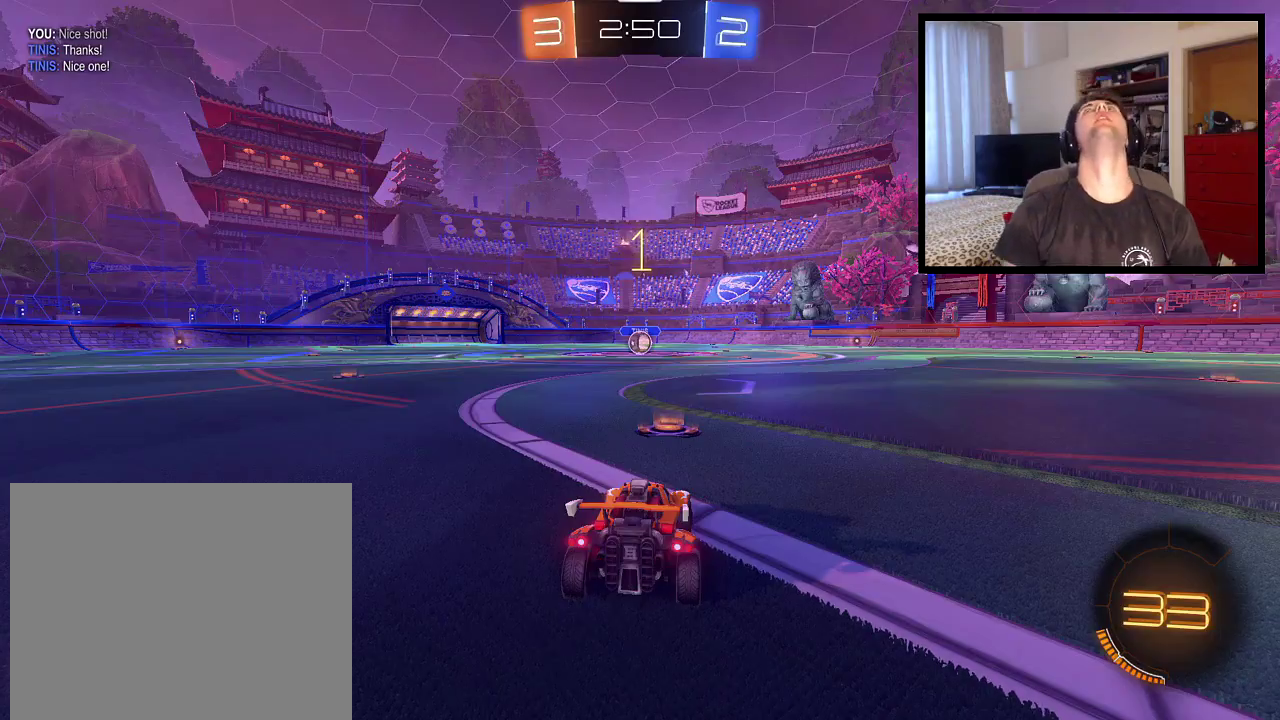
{"buttons": ["R1"], "left_stick": "center", "right_stick": "center", "events": []}
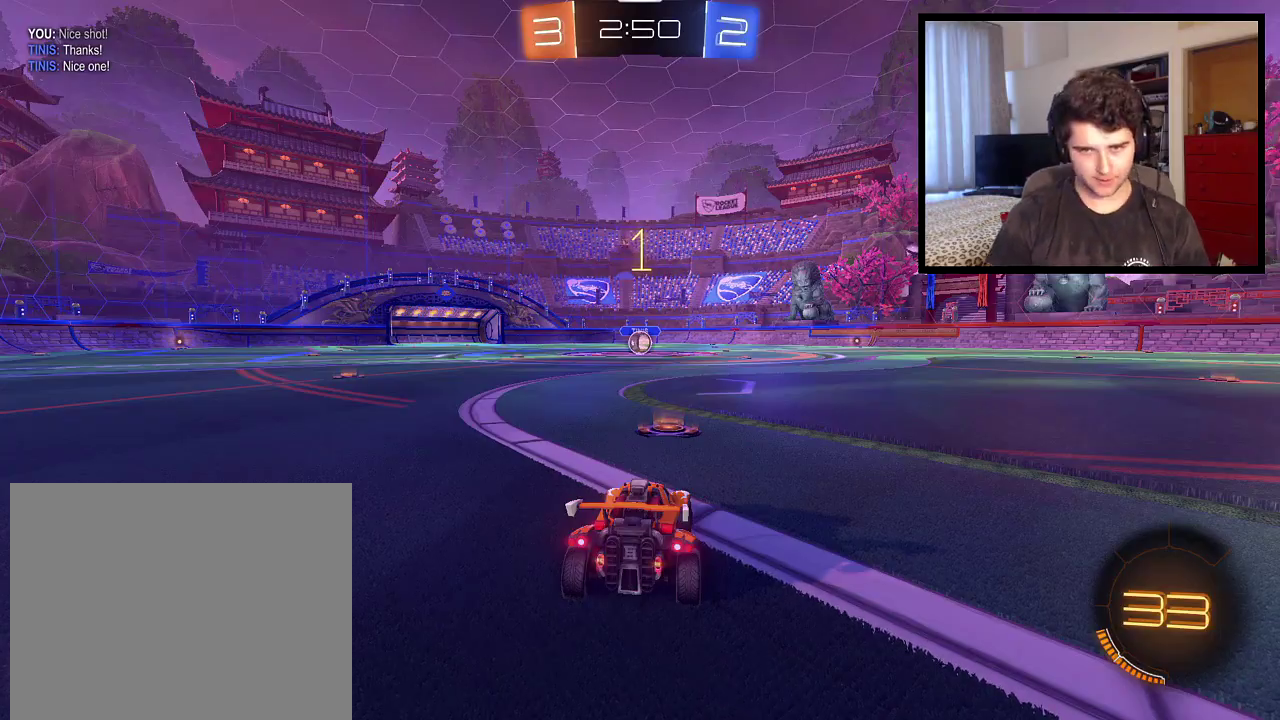
{"buttons": ["SQUARE"], "left_stick": "center", "right_stick": "center", "events": [[167, "SQUARE", "down"], [234, "R1", "up"]]}
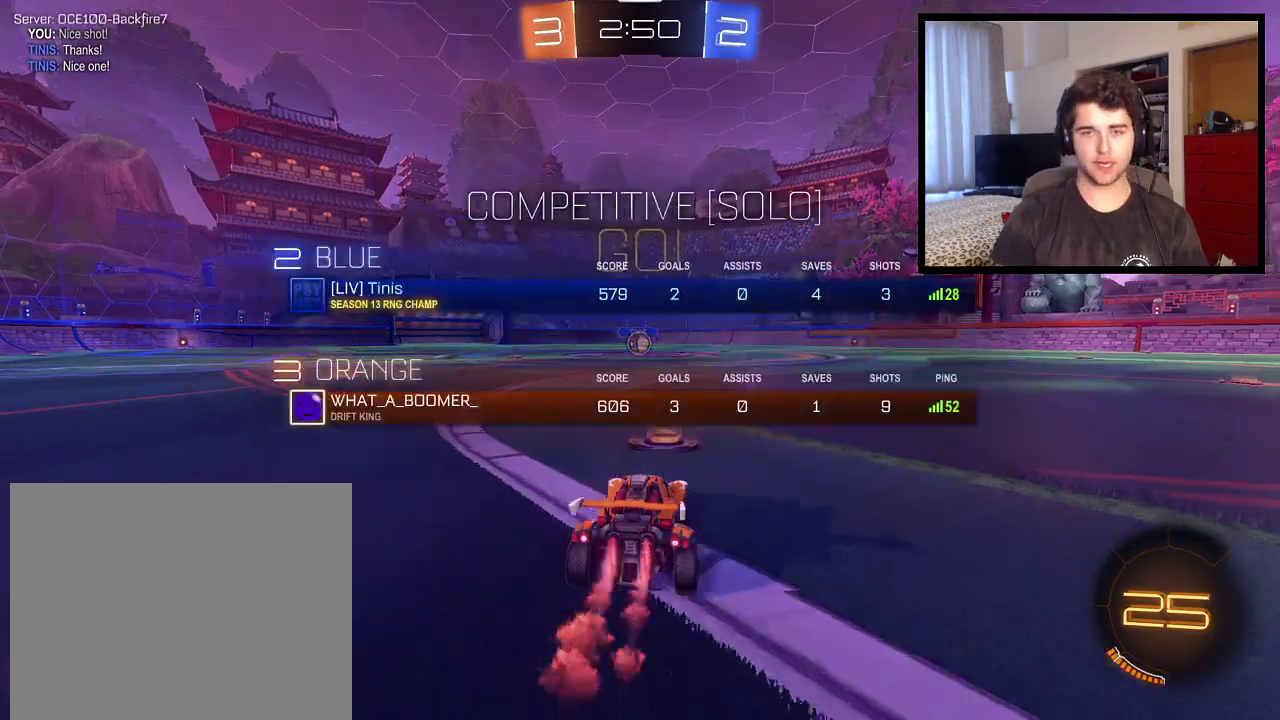
{"buttons": ["CROSS", "L1"], "left_stick": "up-left", "right_stick": "center", "events": [[133, "SQUARE", "up"], [166, "left_stick", "right"], [233, "CROSS", "down"], [233, "left_stick", "up-left"], [300, "L1", "down"]]}
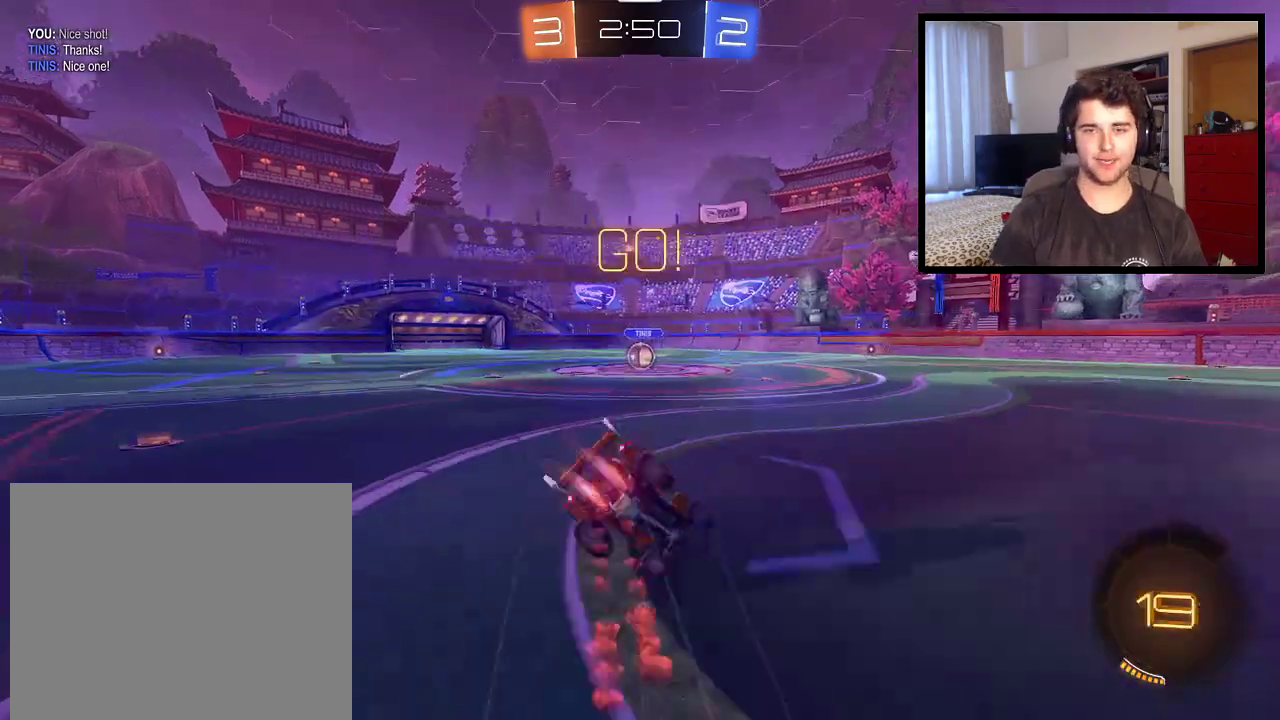
{"buttons": ["L1", "R1"], "left_stick": "up-left", "right_stick": "center", "events": [[134, "left_stick", "center"], [267, "R1", "down"], [300, "CROSS", "up"], [400, "left_stick", "up-left"]]}
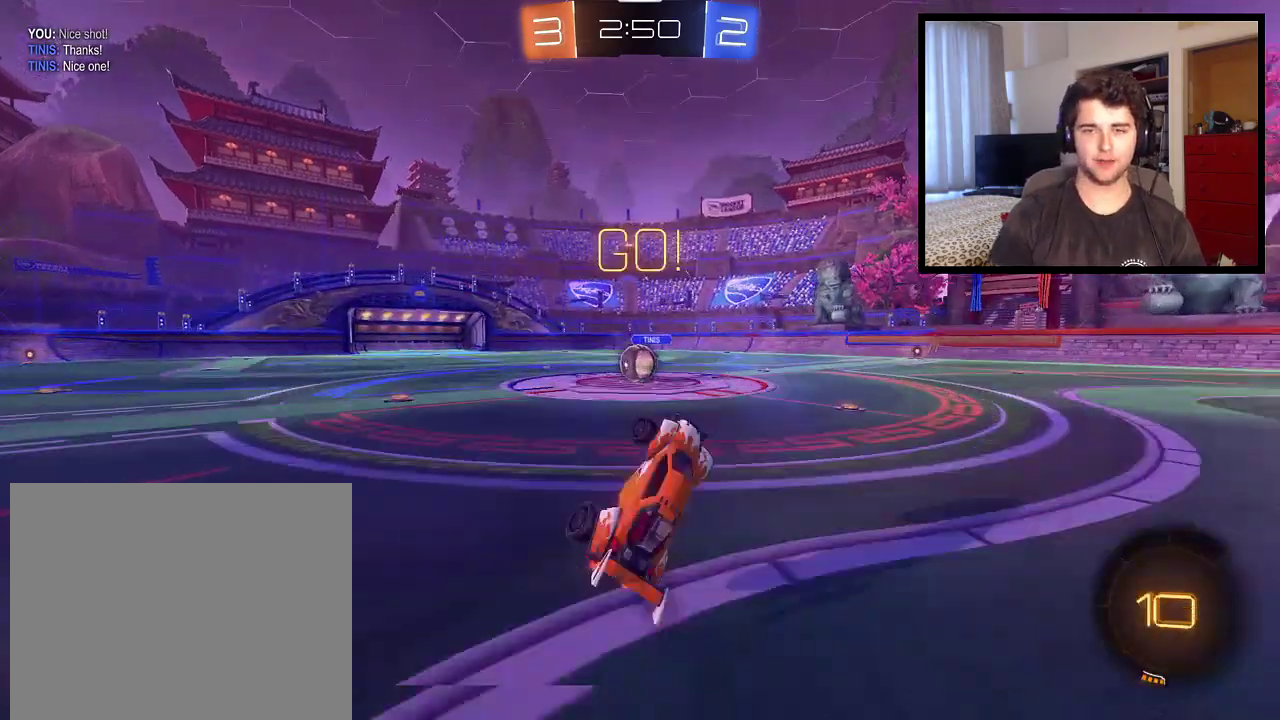
{"buttons": ["R1"], "left_stick": "up-left", "right_stick": "center", "events": [[100, "L1", "up"], [133, "left_stick", "center"], [200, "left_stick", "left"], [367, "left_stick", "up-left"]]}
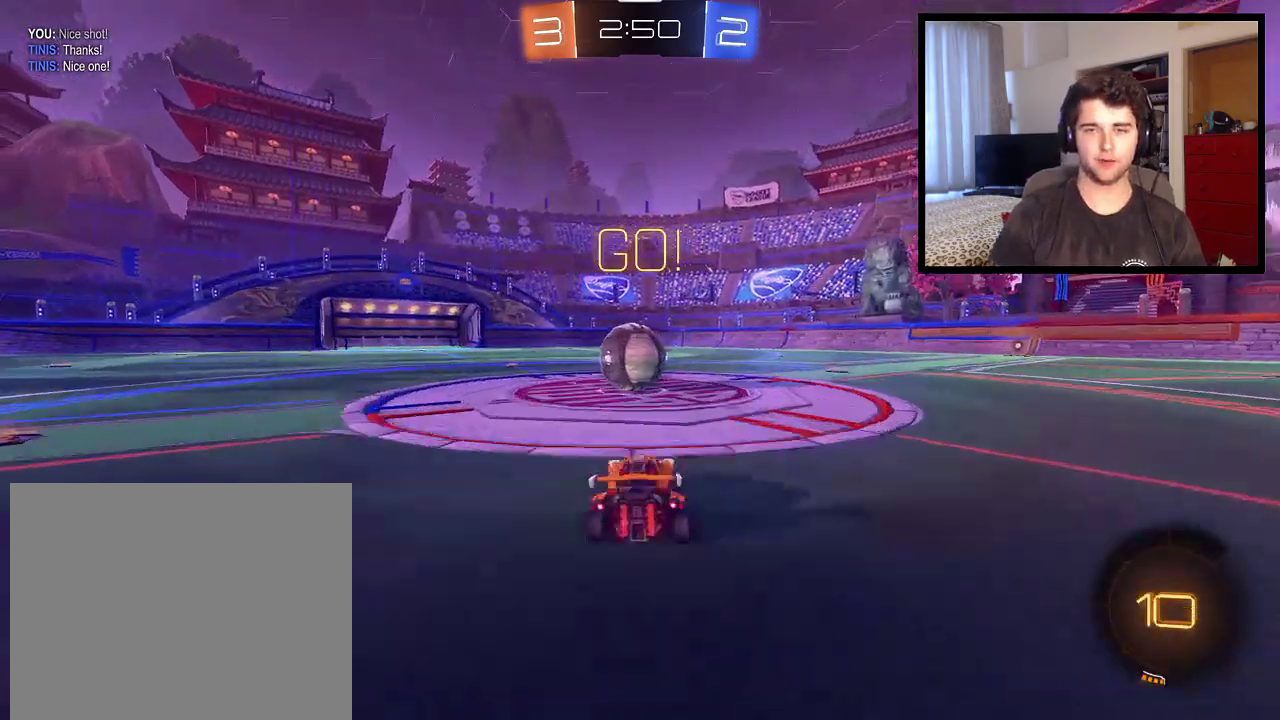
{"buttons": ["L1", "R1"], "left_stick": "right", "right_stick": "center", "events": [[33, "left_stick", "center"], [67, "CROSS", "down"], [134, "CROSS", "up"], [267, "CROSS", "down"], [267, "L1", "down"], [267, "left_stick", "right"], [401, "CROSS", "up"]]}
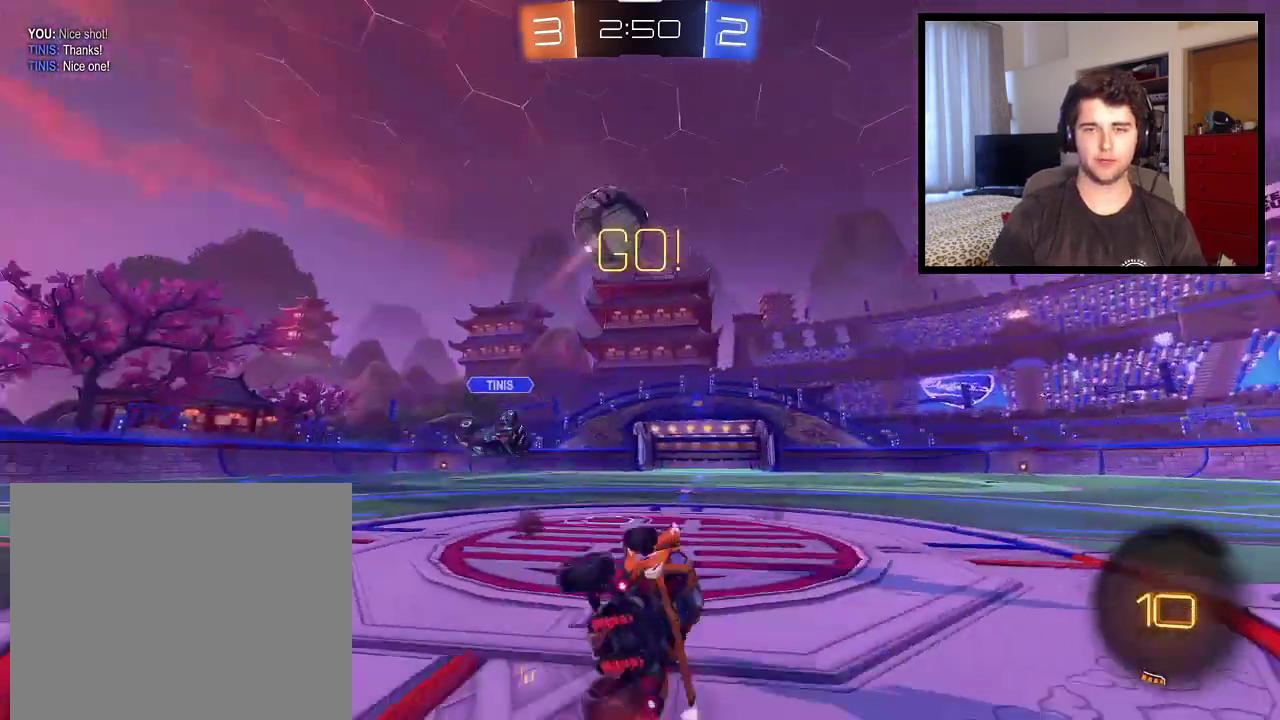
{"buttons": ["TRIANGLE", "R1"], "left_stick": "right", "right_stick": "center", "events": [[367, "L1", "up"], [467, "TRIANGLE", "down"]]}
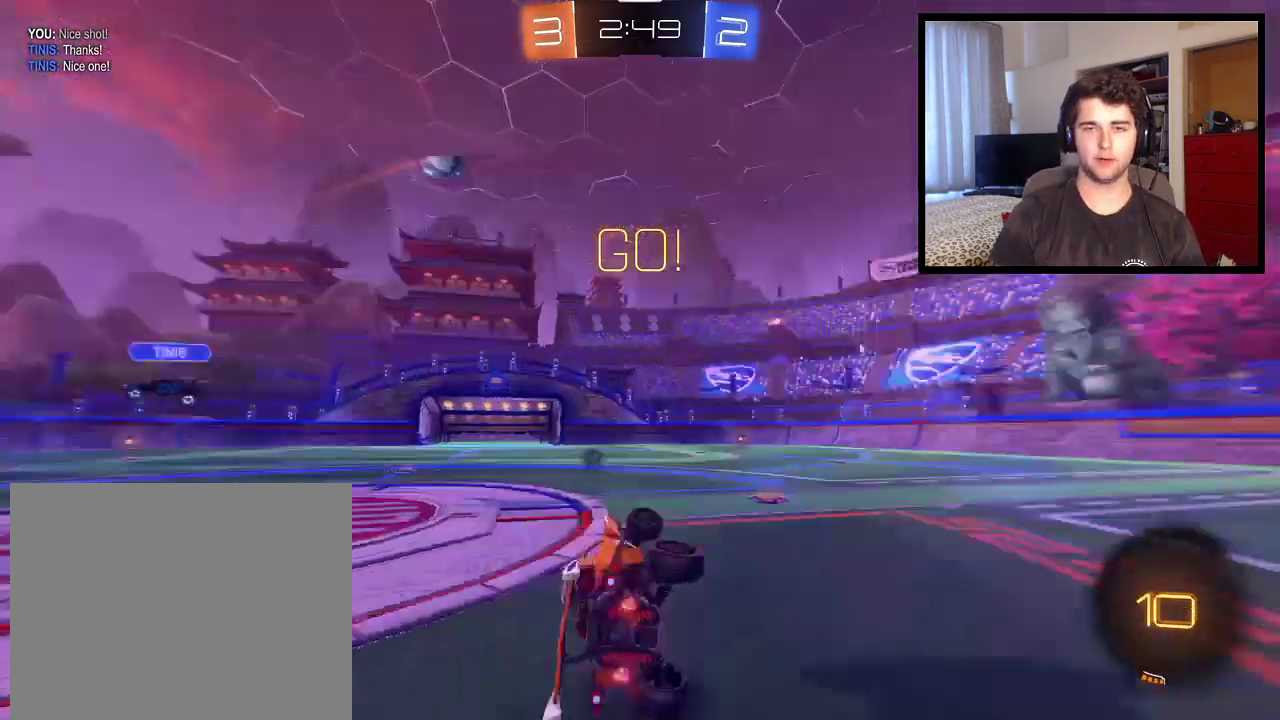
{"buttons": [], "left_stick": "center", "right_stick": "center", "events": [[134, "TRIANGLE", "up"], [200, "left_stick", "up-right"], [367, "left_stick", "center"], [467, "R1", "up"]]}
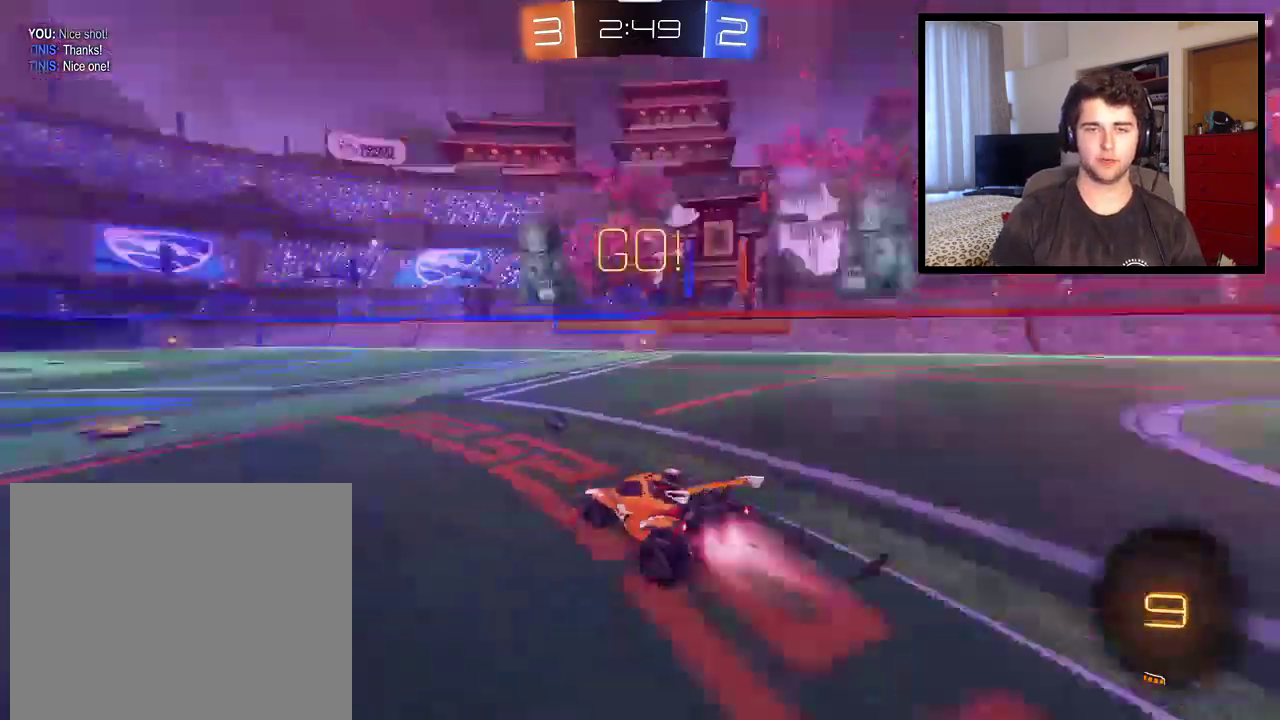
{"buttons": ["CROSS"], "left_stick": "up", "right_stick": "center", "events": [[66, "left_stick", "right"], [467, "CROSS", "down"], [467, "left_stick", "up"]]}
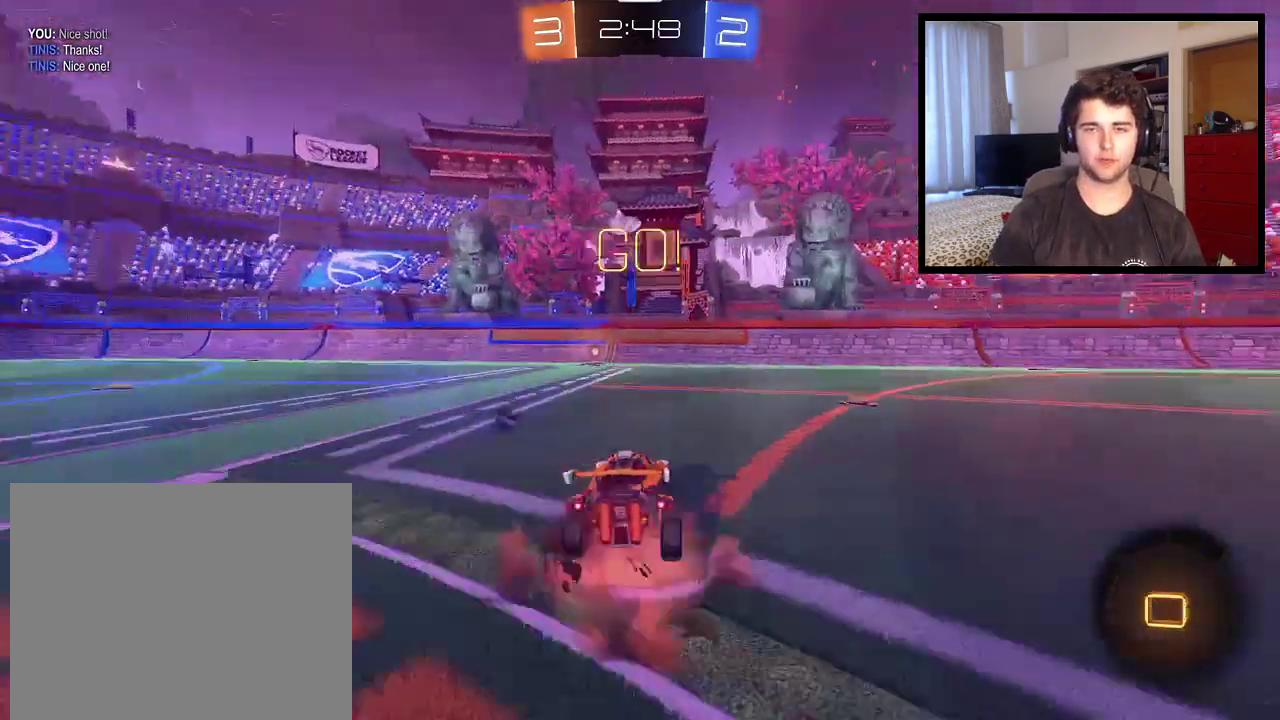
{"buttons": ["R1"], "left_stick": "left", "right_stick": "center", "events": [[33, "CROSS", "up"], [100, "CROSS", "down"], [200, "CROSS", "up"], [200, "R1", "down"], [234, "left_stick", "center"], [267, "TRIANGLE", "down"], [401, "TRIANGLE", "up"], [501, "left_stick", "left"]]}